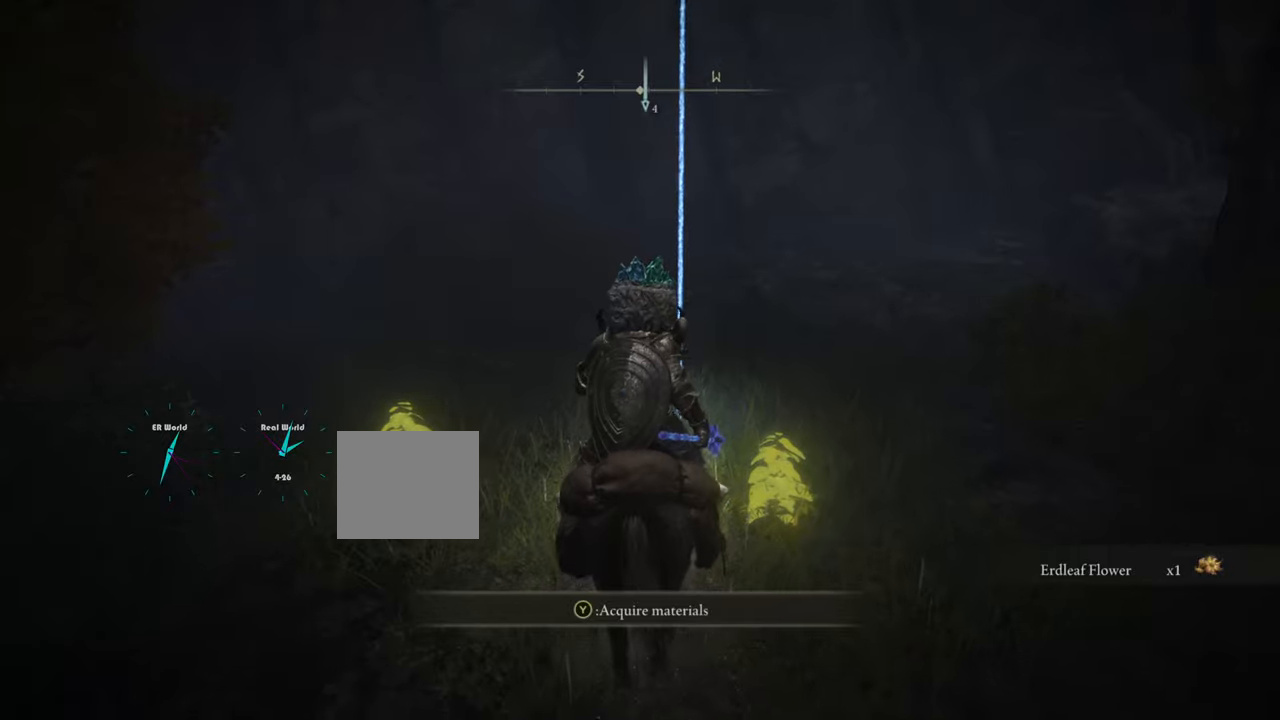
Gameplay with a controller (PlayStation layout); each line is a JSON object with the inputs held at the frame after it. "events" lists button and stick changes between this image and that frame as [ms after this image, input, new state], when the widget could be followed in between.
{"buttons": [], "left_stick": "right", "right_stick": "center", "events": [[234, "left_stick", "right"]]}
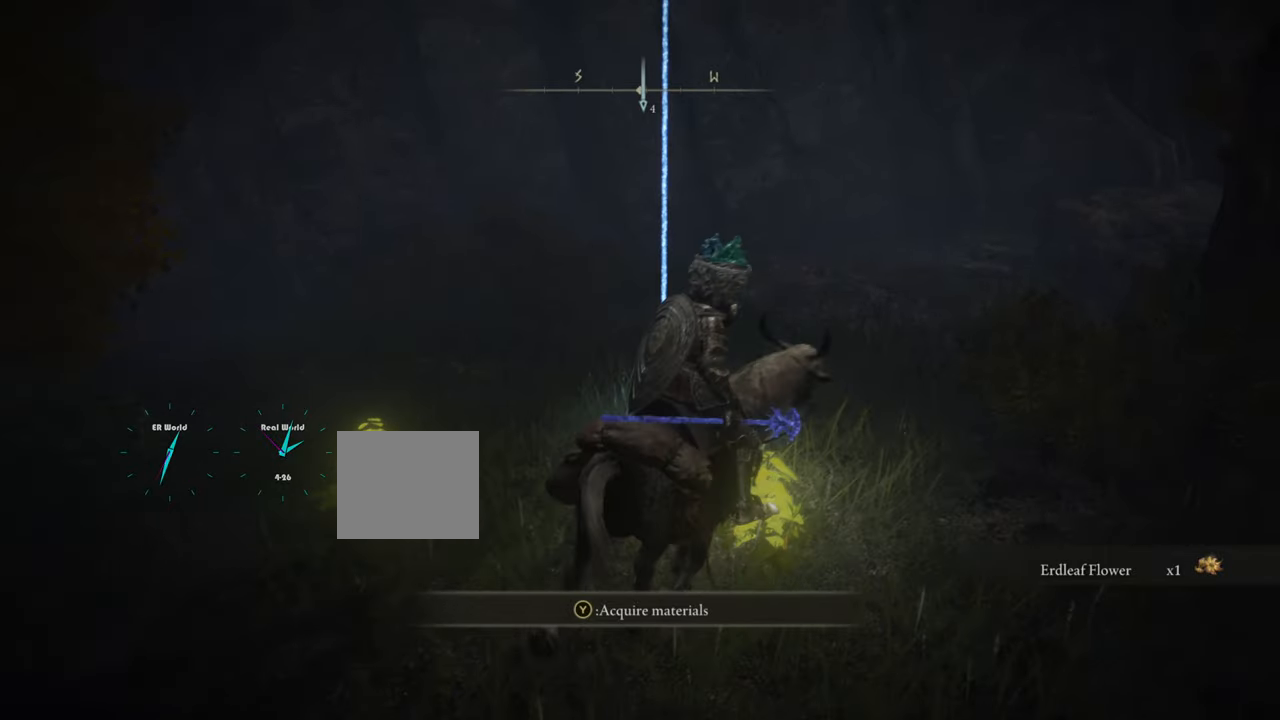
{"buttons": [], "left_stick": "center", "right_stick": "center", "events": [[50, "left_stick", "center"]]}
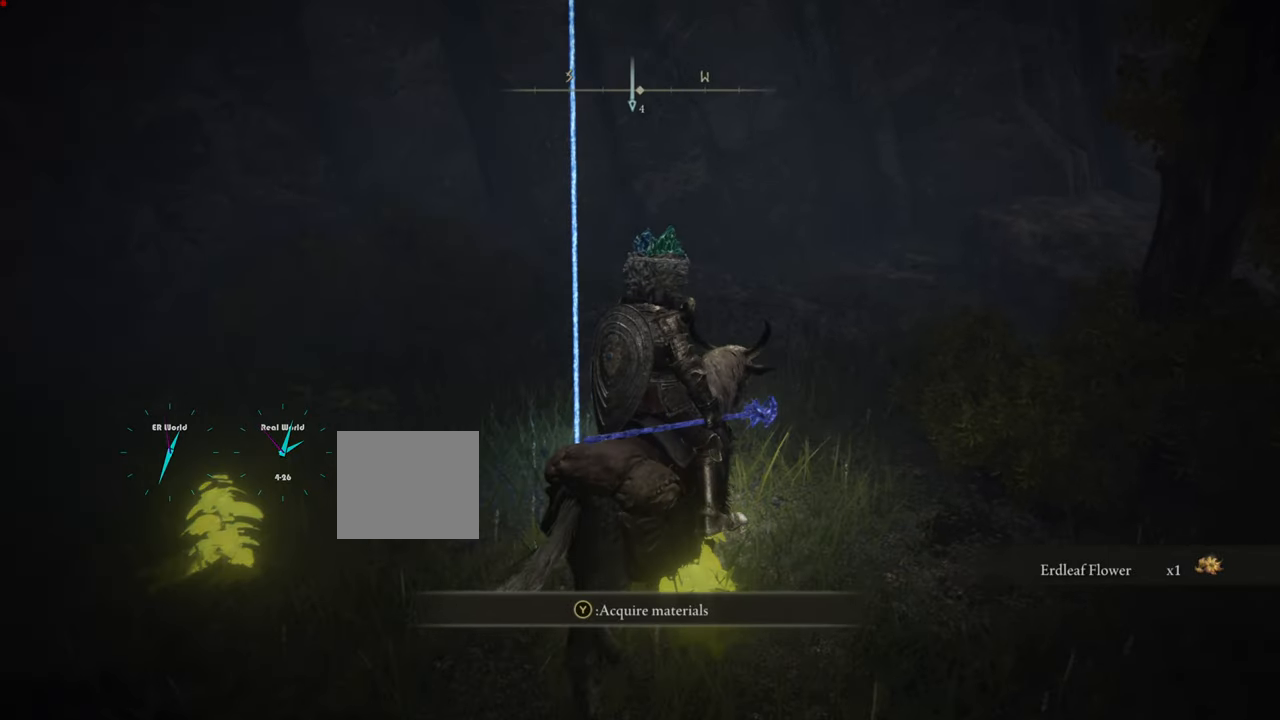
{"buttons": ["TRIANGLE"], "left_stick": "center", "right_stick": "center", "events": [[351, "TRIANGLE", "down"]]}
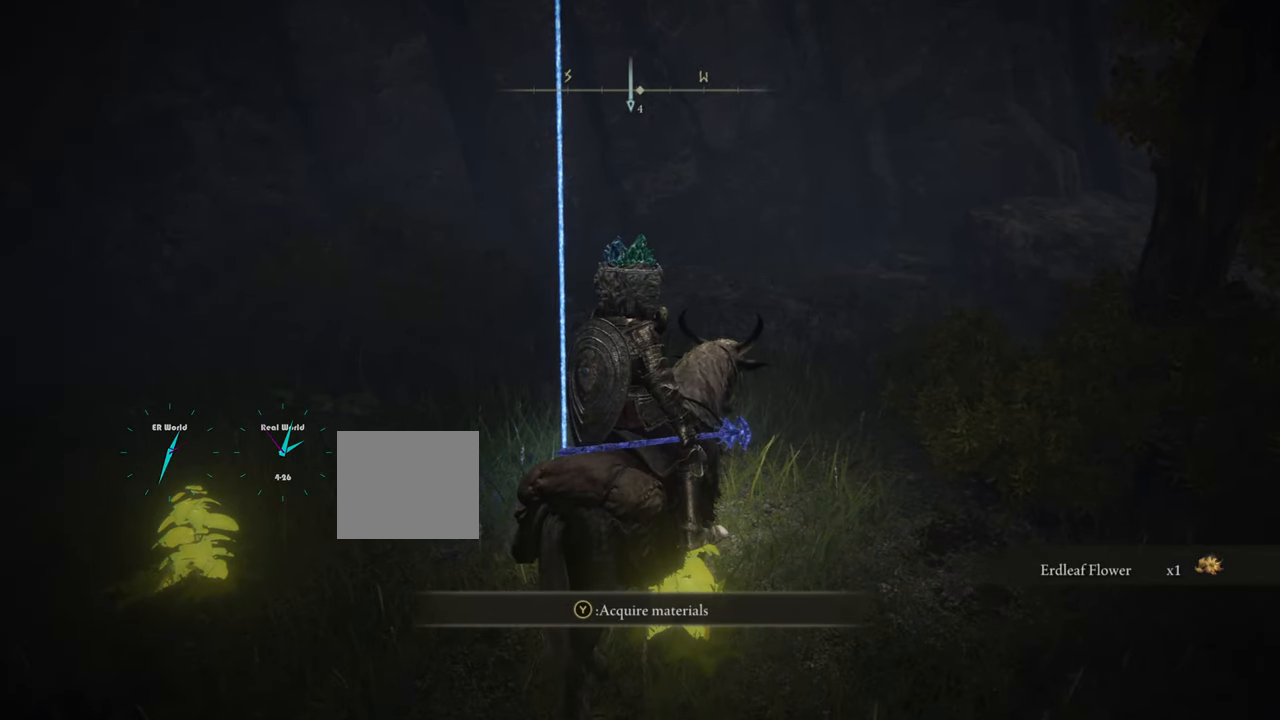
{"buttons": [], "left_stick": "left", "right_stick": "left", "events": [[50, "TRIANGLE", "up"], [67, "left_stick", "left"], [283, "right_stick", "down-left"], [434, "right_stick", "left"]]}
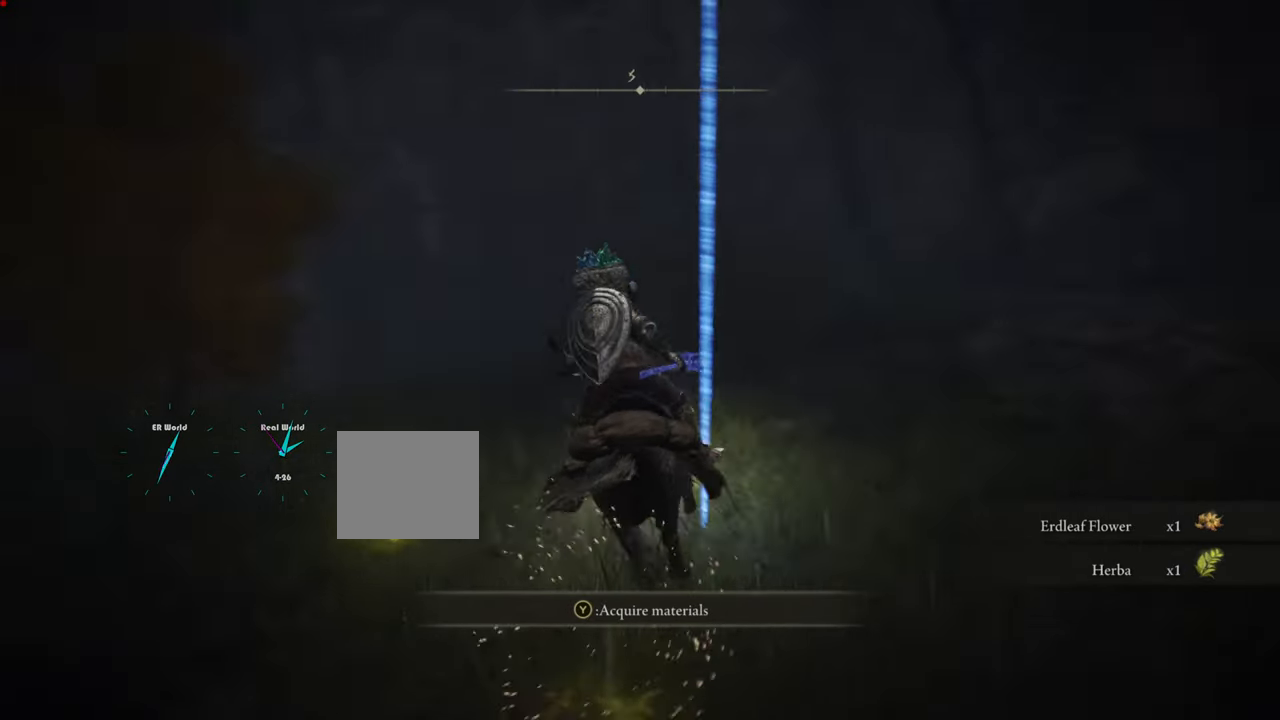
{"buttons": [], "left_stick": "up-left", "right_stick": "center", "events": [[184, "left_stick", "up-left"], [184, "right_stick", "center"]]}
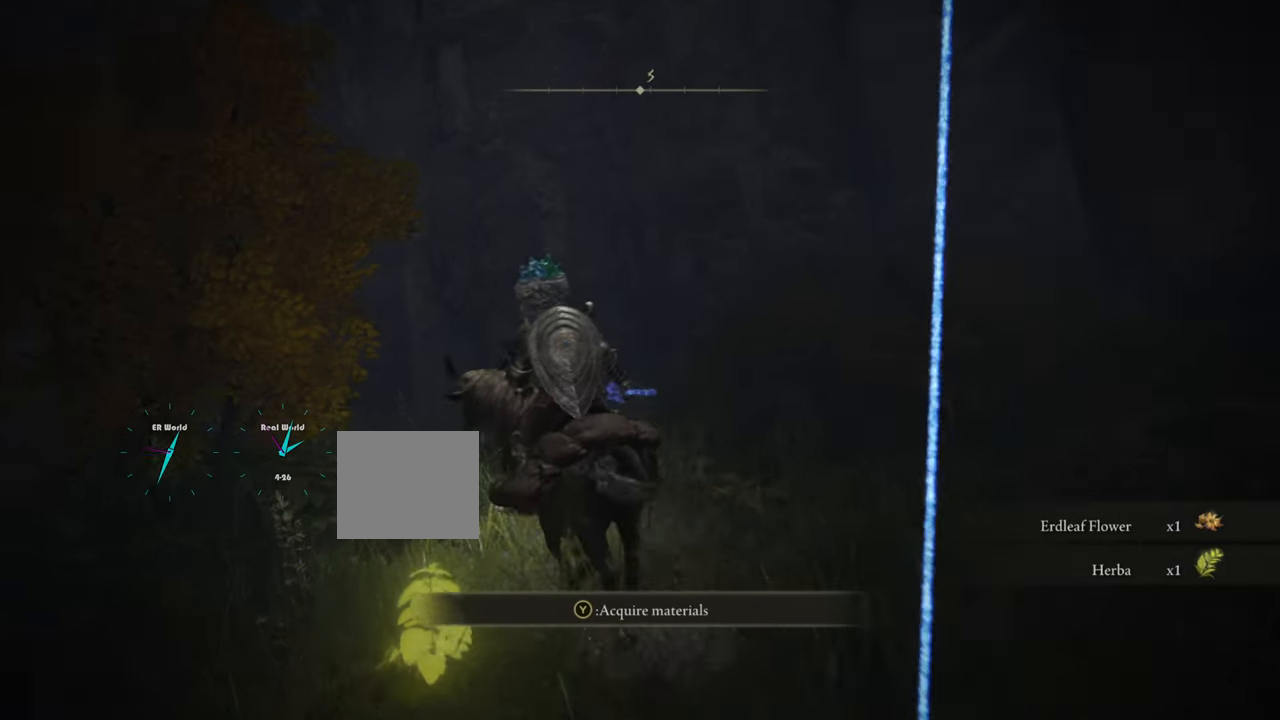
{"buttons": ["TRIANGLE"], "left_stick": "down", "right_stick": "center", "events": [[33, "left_stick", "down-left"], [333, "left_stick", "down"], [434, "TRIANGLE", "down"]]}
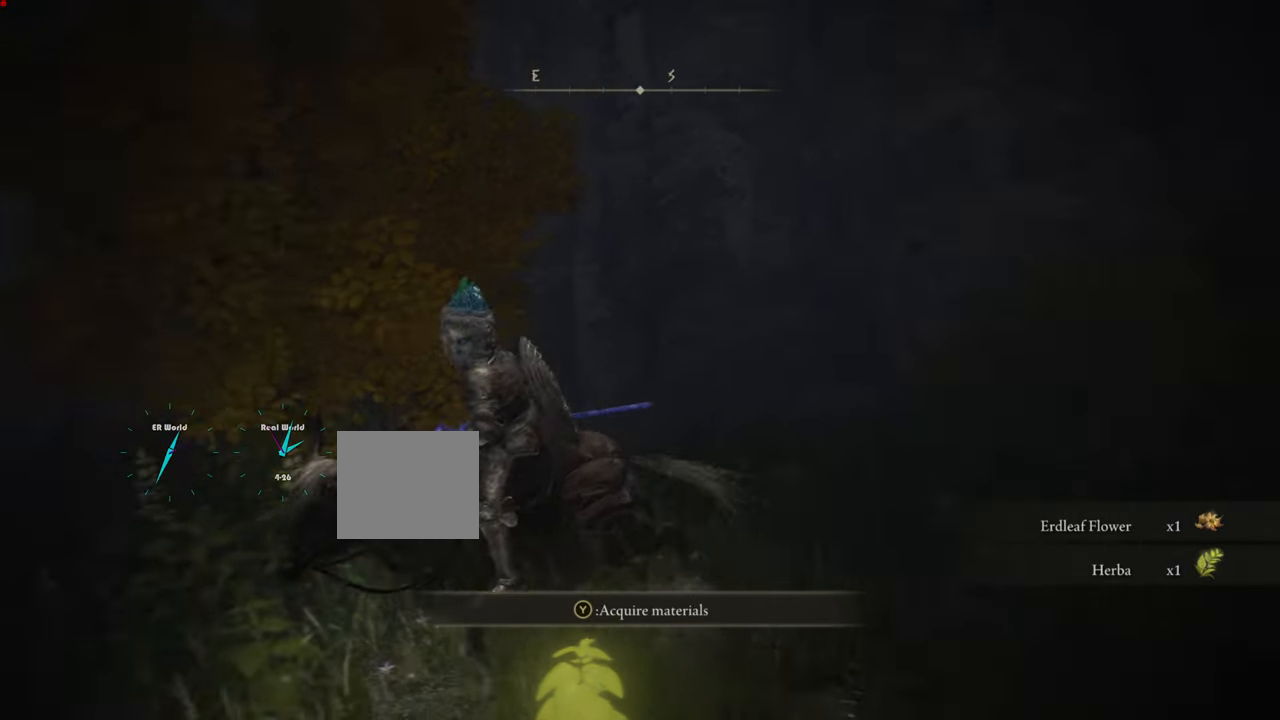
{"buttons": [], "left_stick": "down-right", "right_stick": "center", "events": [[67, "TRIANGLE", "up"], [134, "left_stick", "down-right"]]}
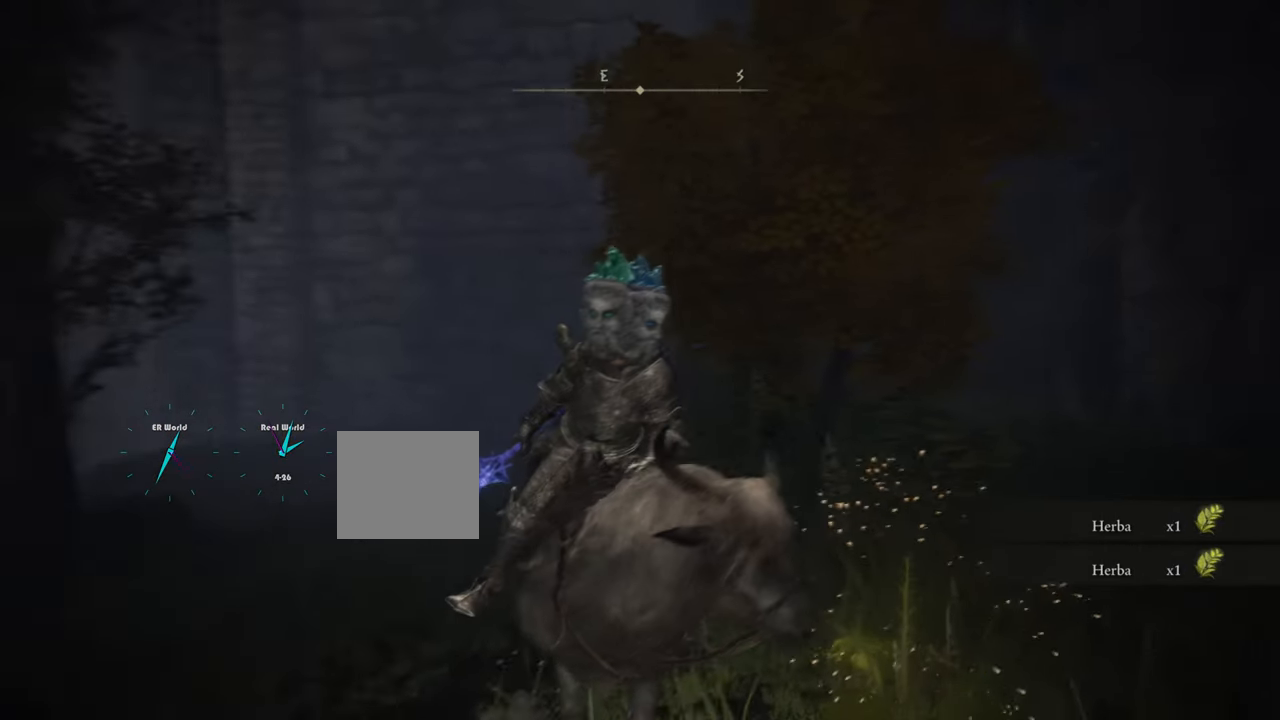
{"buttons": [], "left_stick": "center", "right_stick": "left", "events": [[33, "right_stick", "left"], [200, "left_stick", "center"]]}
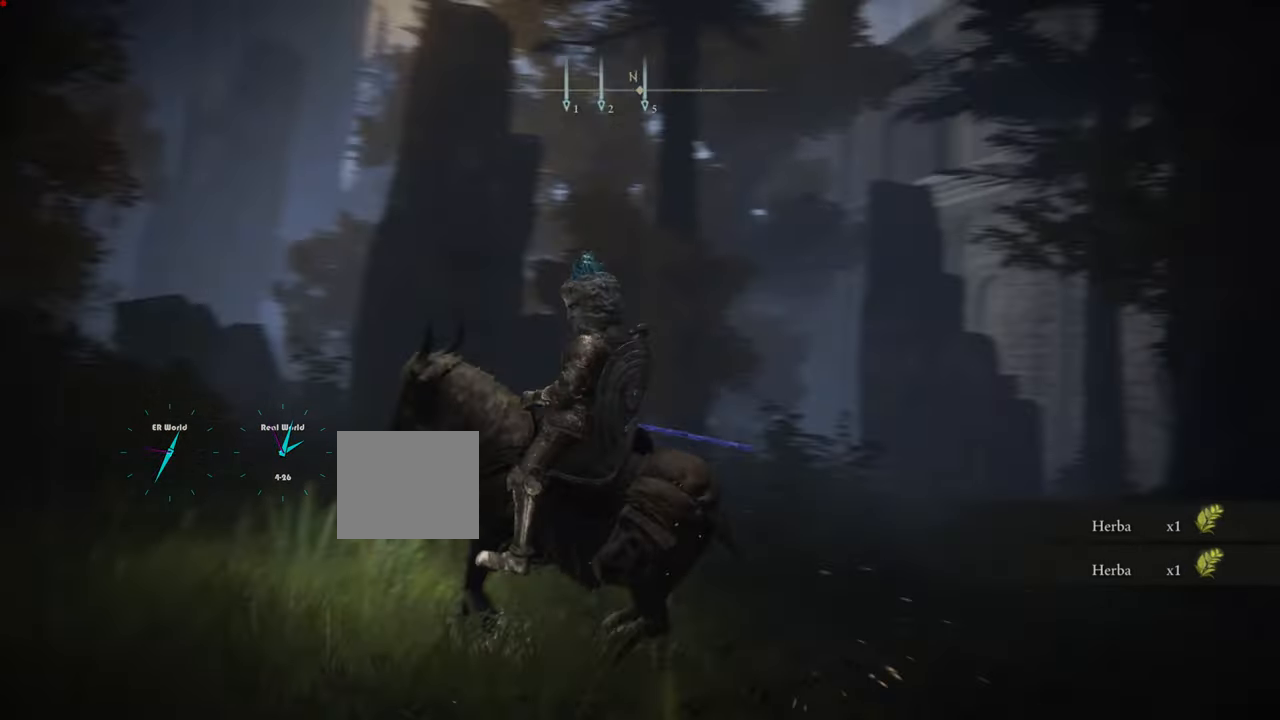
{"buttons": [], "left_stick": "center", "right_stick": "center", "events": [[84, "right_stick", "center"]]}
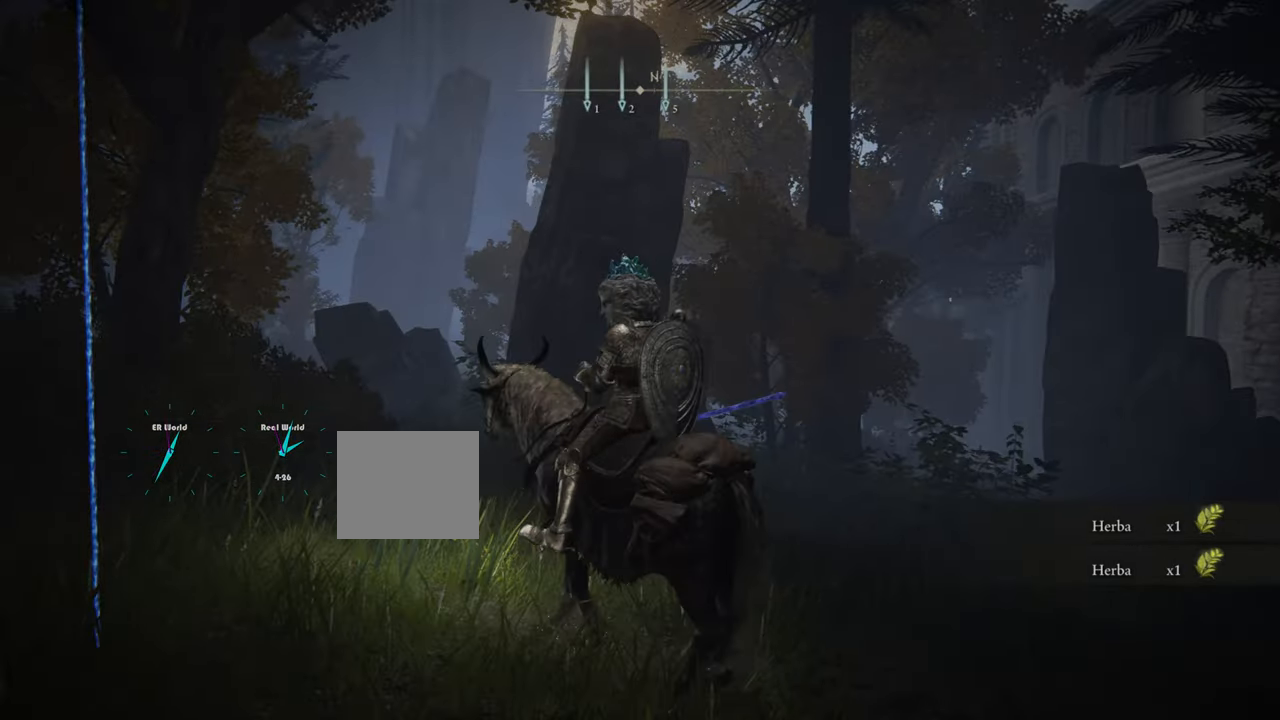
{"buttons": [], "left_stick": "center", "right_stick": "center", "events": [[33, "right_stick", "left"], [367, "right_stick", "center"]]}
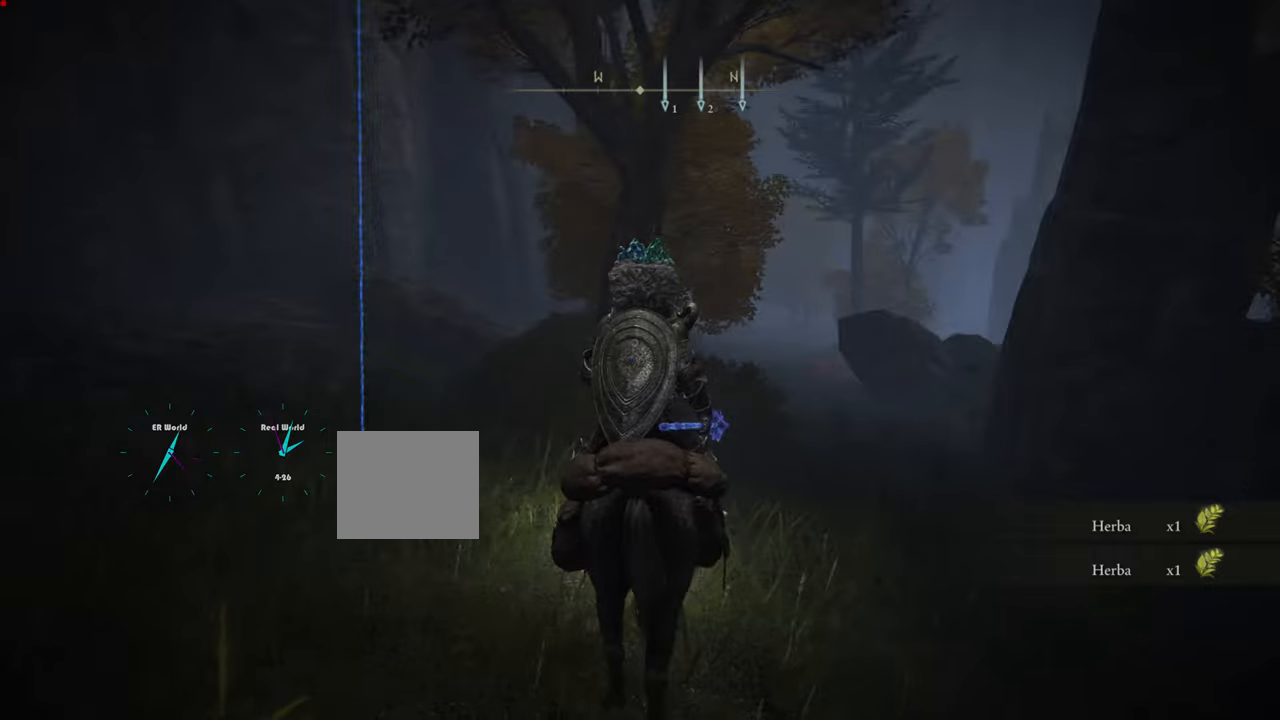
{"buttons": [], "left_stick": "center", "right_stick": "center", "events": []}
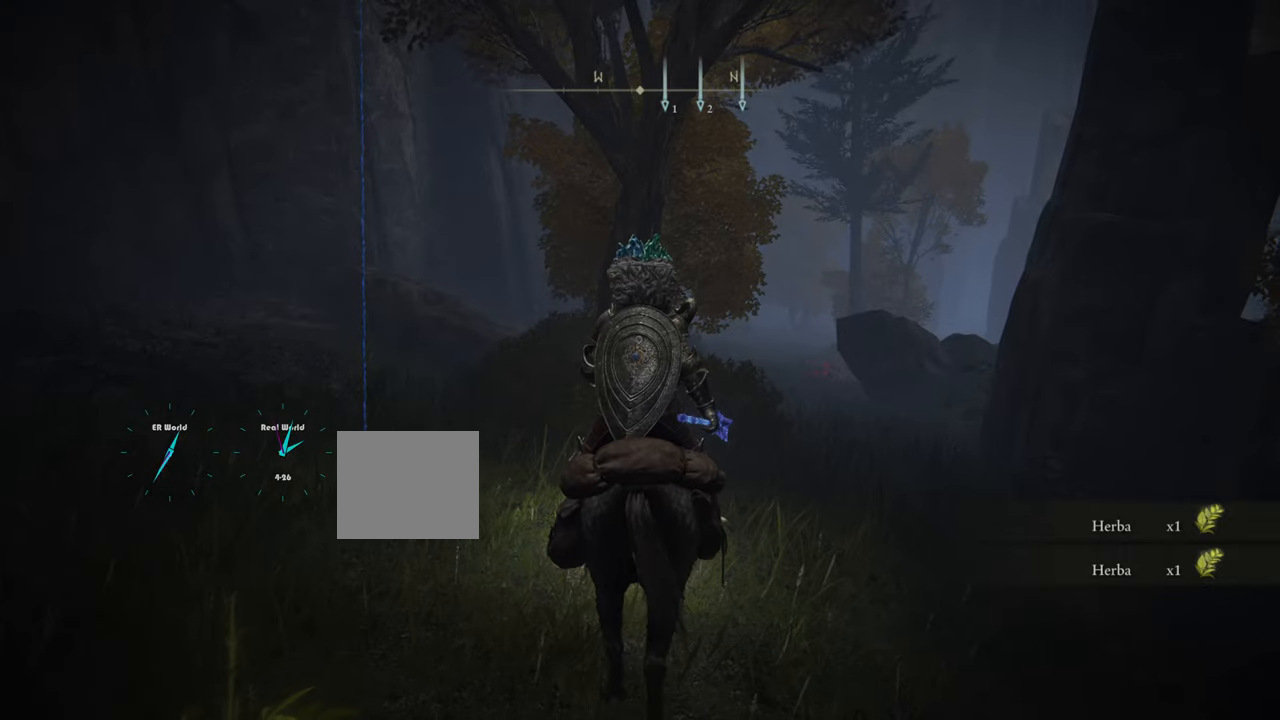
{"buttons": [], "left_stick": "center", "right_stick": "center", "events": []}
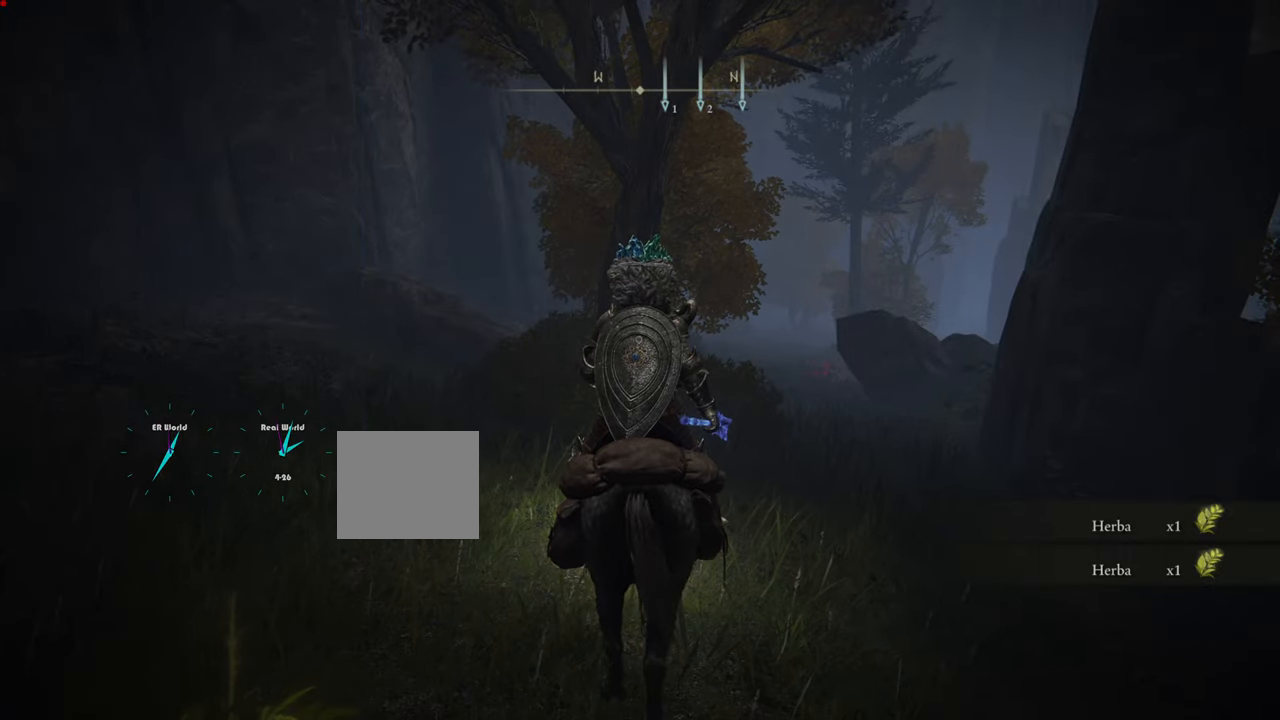
{"buttons": ["CIRCLE"], "left_stick": "up", "right_stick": "center", "events": [[100, "left_stick", "up"], [233, "CIRCLE", "down"]]}
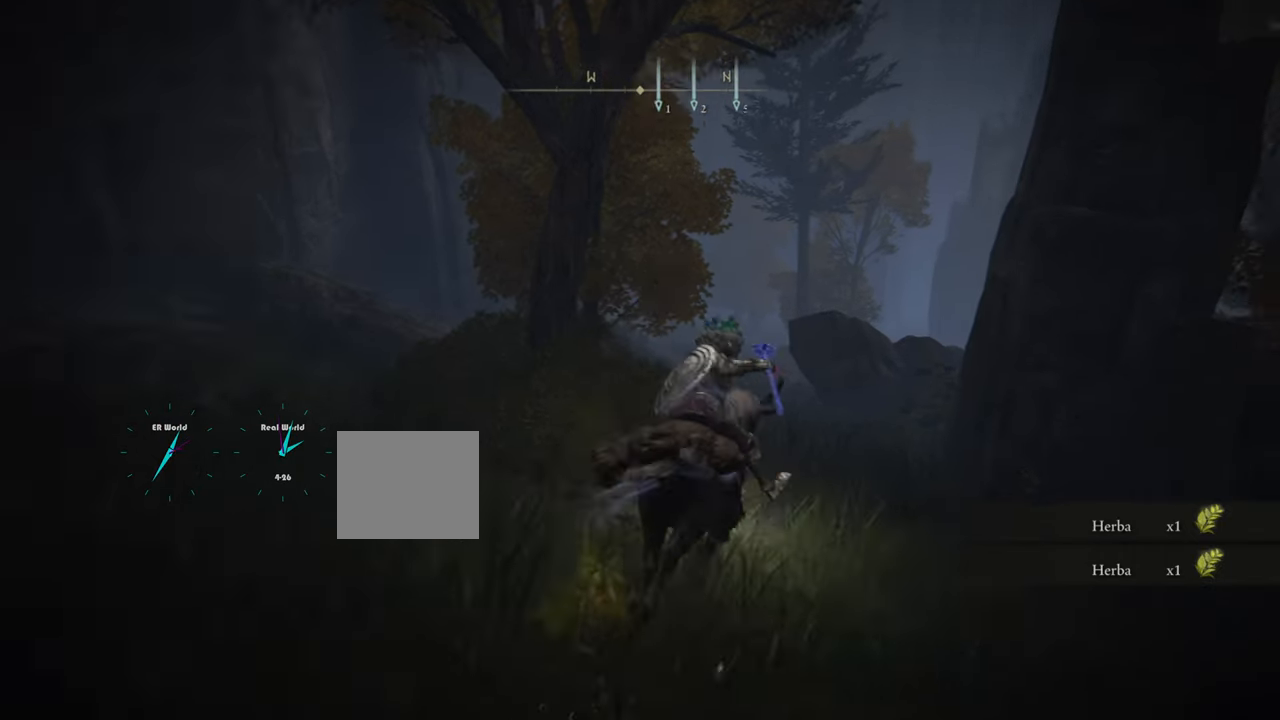
{"buttons": [], "left_stick": "up", "right_stick": "center", "events": [[484, "CIRCLE", "up"]]}
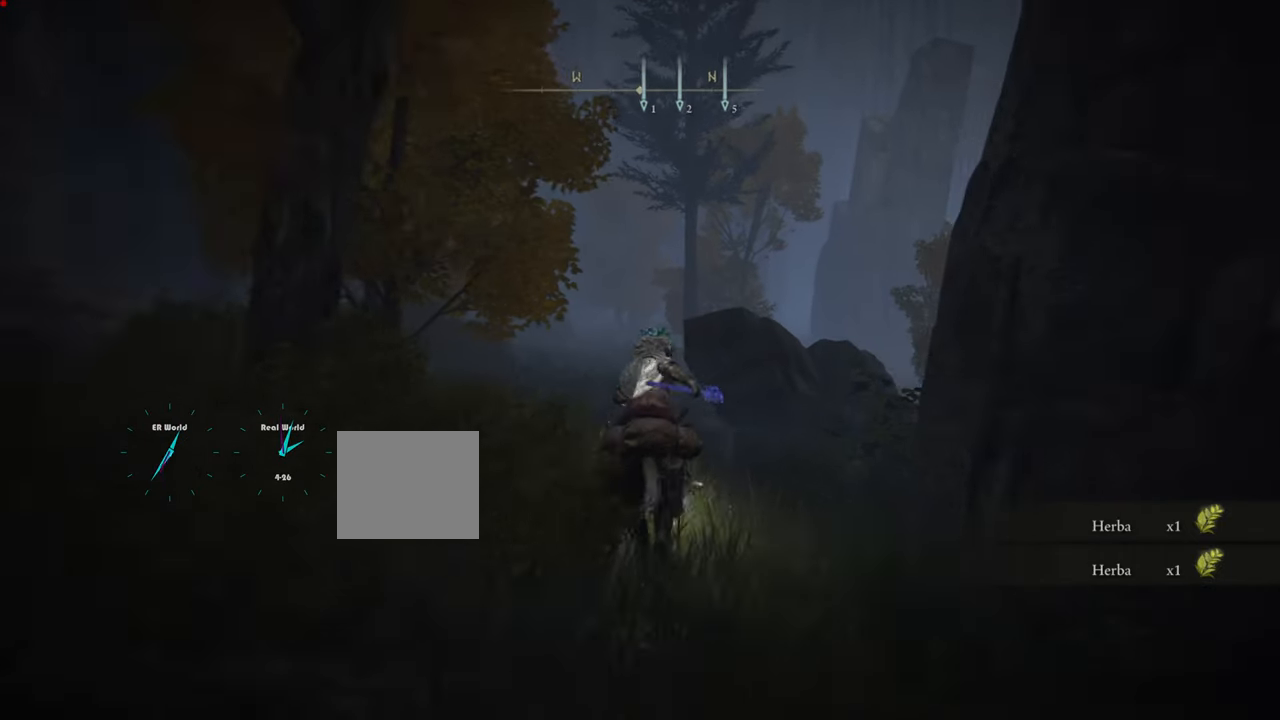
{"buttons": [], "left_stick": "up", "right_stick": "center", "events": []}
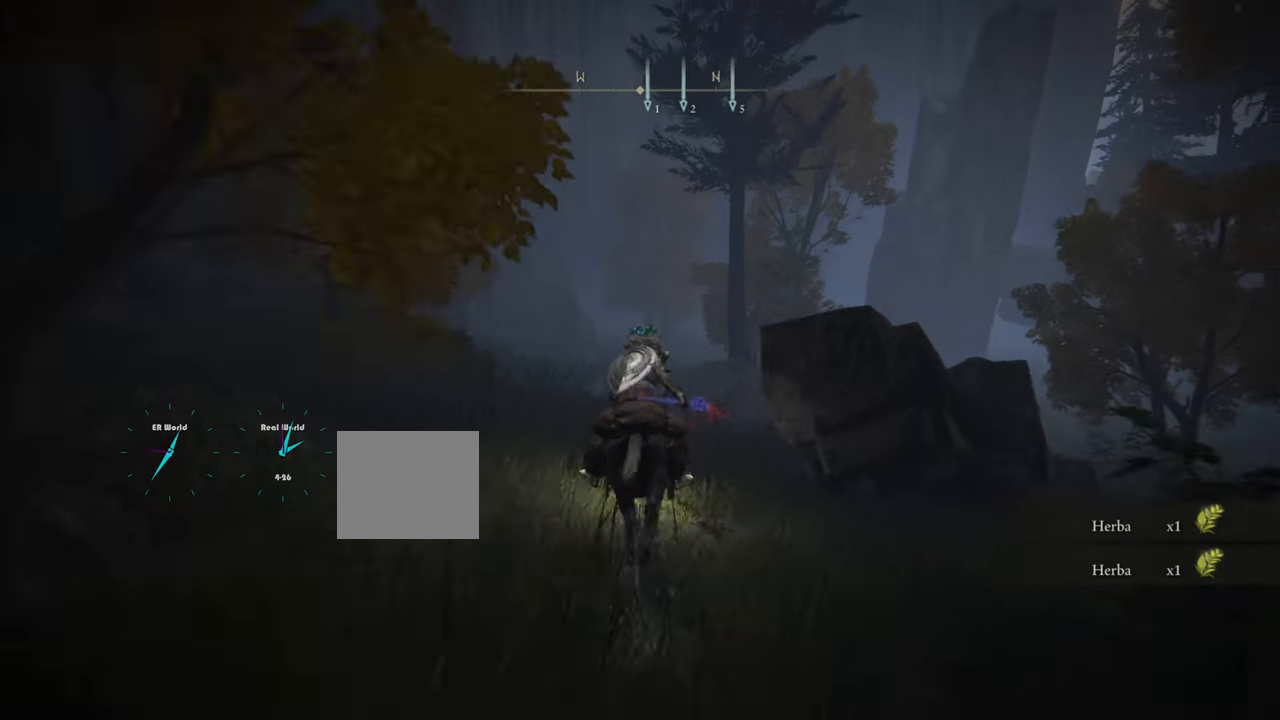
{"buttons": [], "left_stick": "up", "right_stick": "center", "events": []}
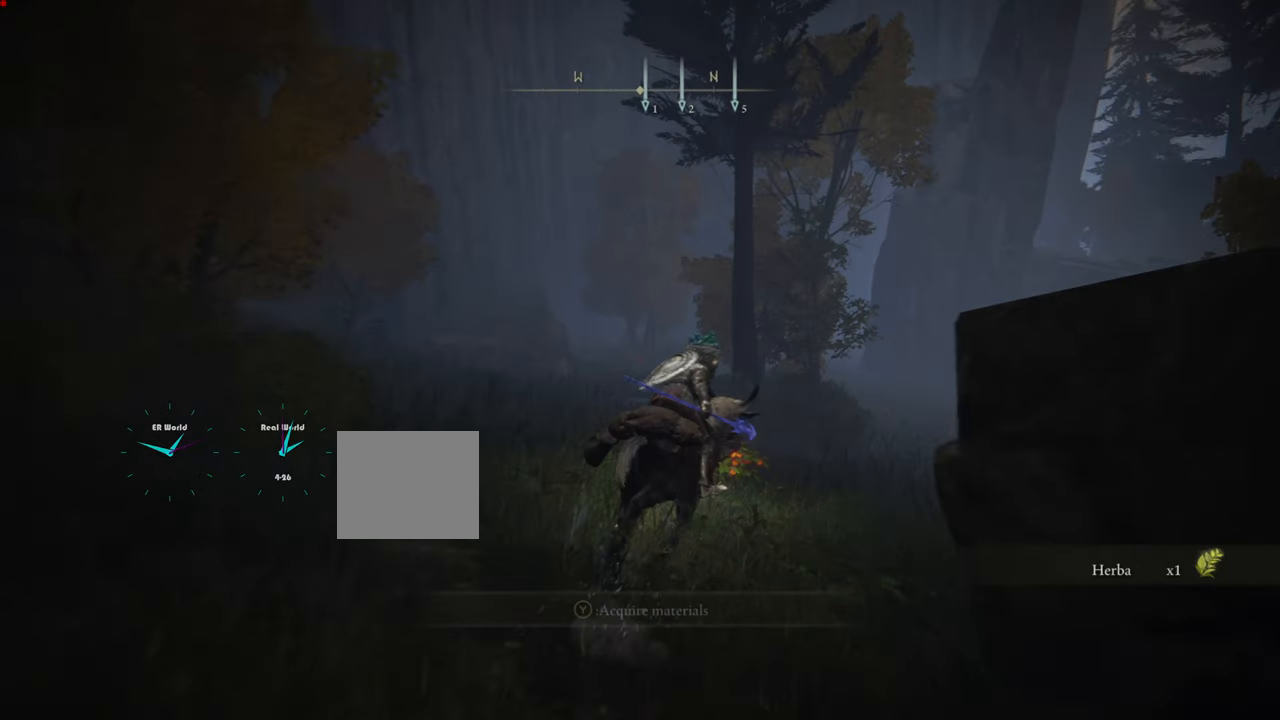
{"buttons": [], "left_stick": "up", "right_stick": "center", "events": [[250, "TRIANGLE", "down"], [400, "TRIANGLE", "up"]]}
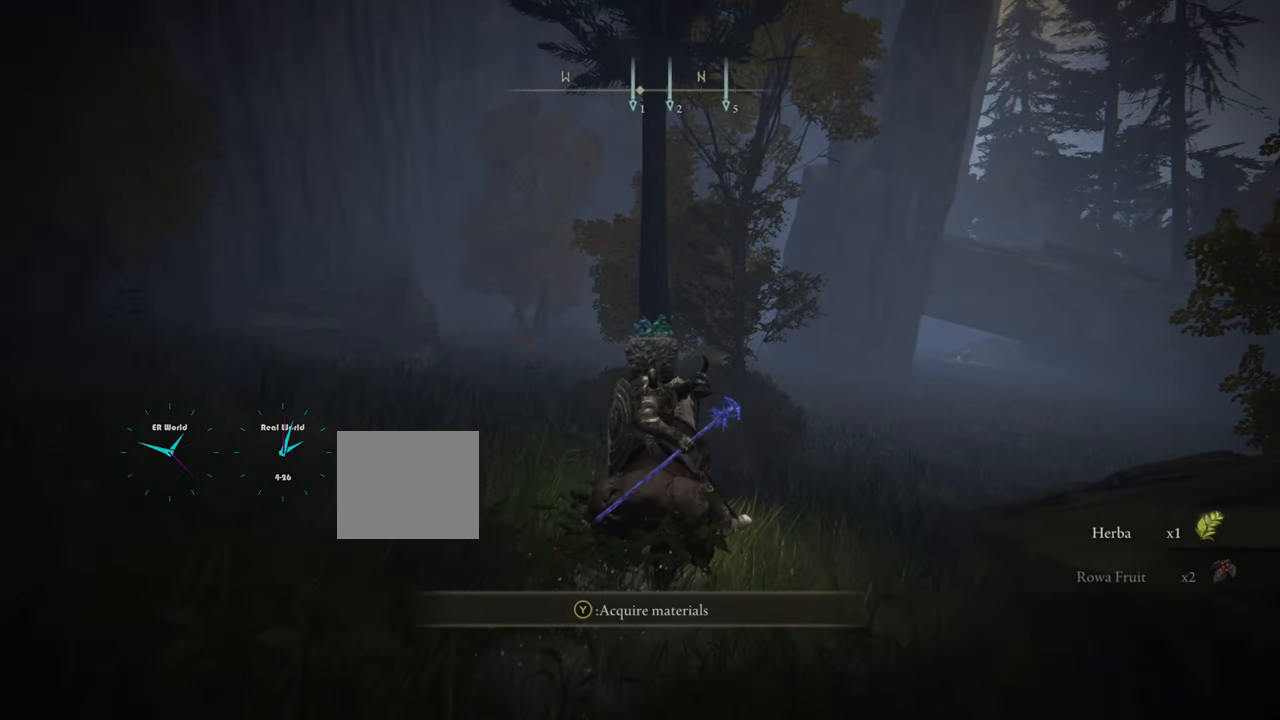
{"buttons": [], "left_stick": "up", "right_stick": "center", "events": []}
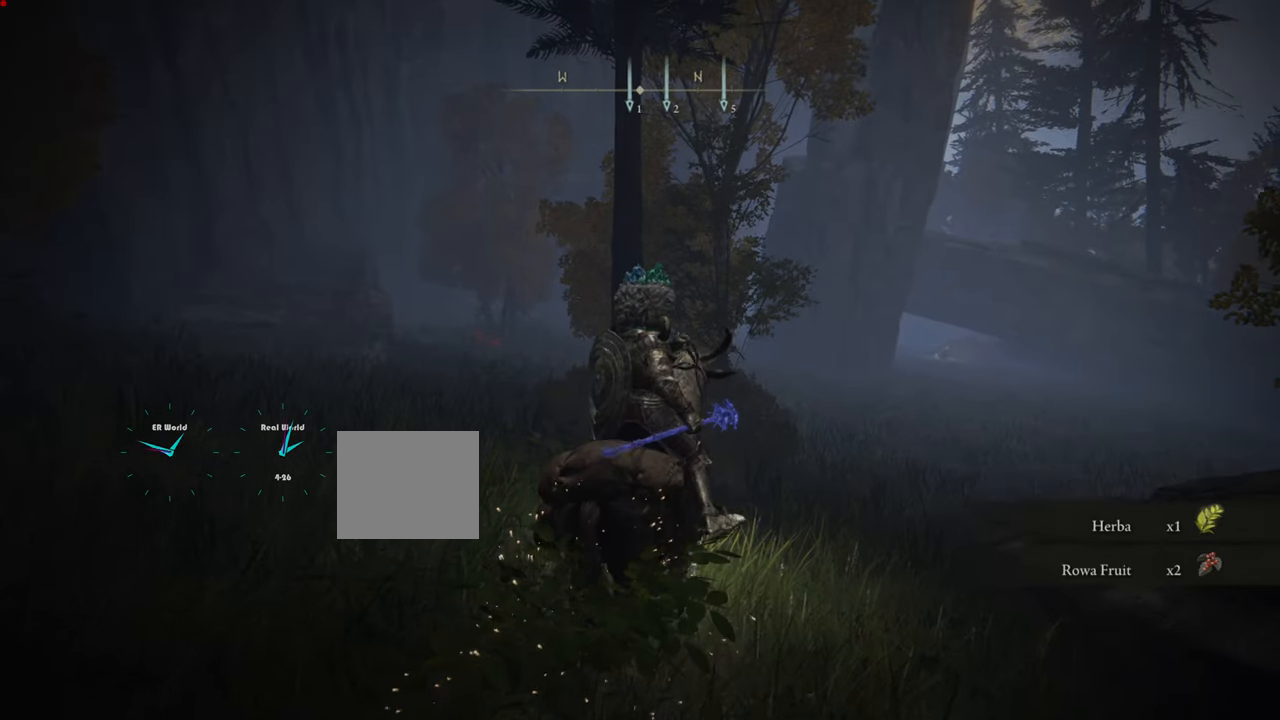
{"buttons": [], "left_stick": "up", "right_stick": "center", "events": []}